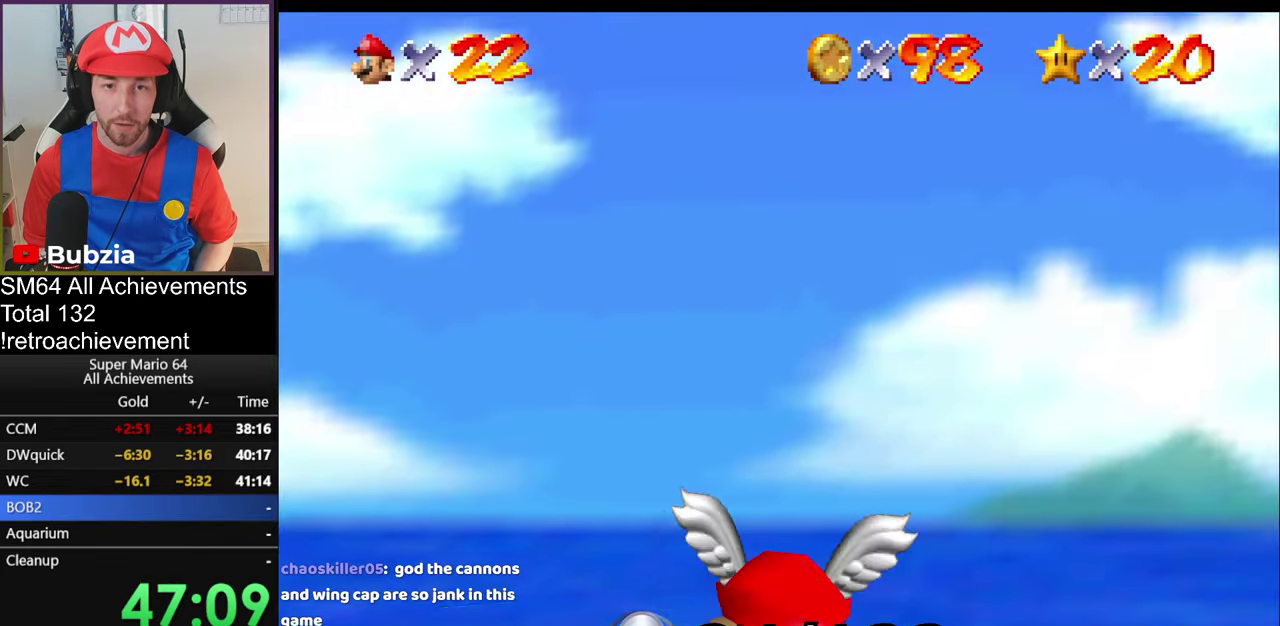
Gameplay with a controller (Nintendo layout); each line is a JSON object with the inputs held at the frame after it. "events" lists button and stick changes between this image and that frame as [ms after this image, input, new state], when the widget could be followed in between. Not read: L3 R3.
{"buttons": [], "left_stick": "center", "events": [[384, "A", "up"]]}
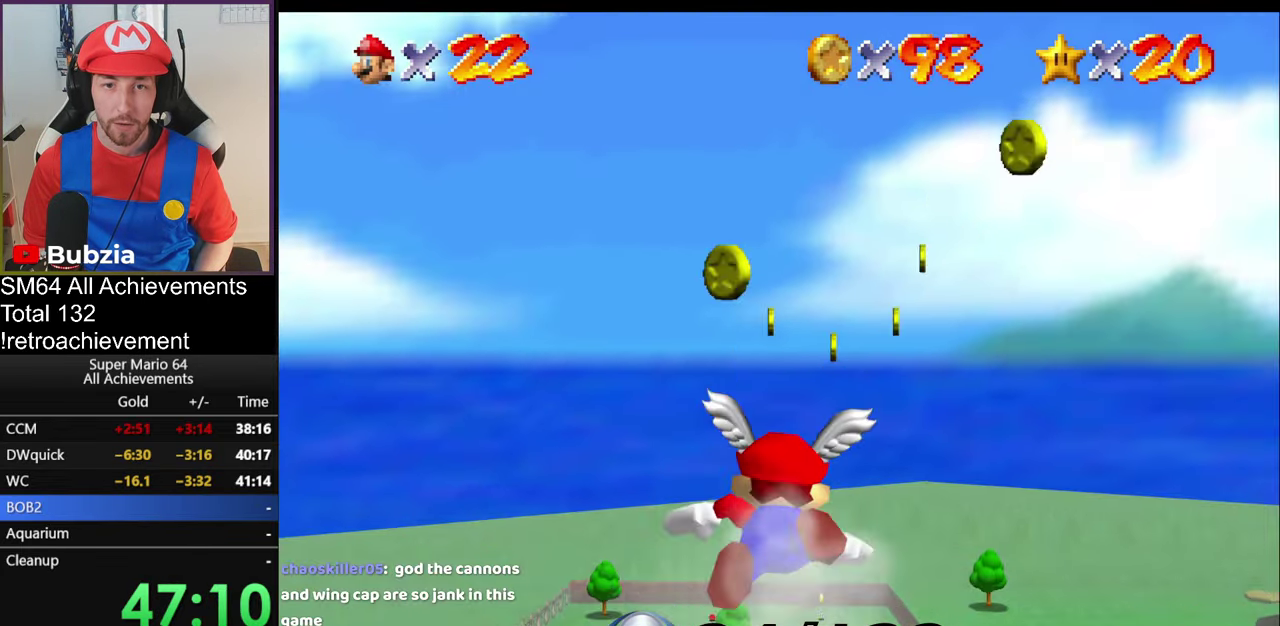
{"buttons": [], "left_stick": "up-left", "events": [[434, "left_stick", "up"], [501, "left_stick", "up-left"]]}
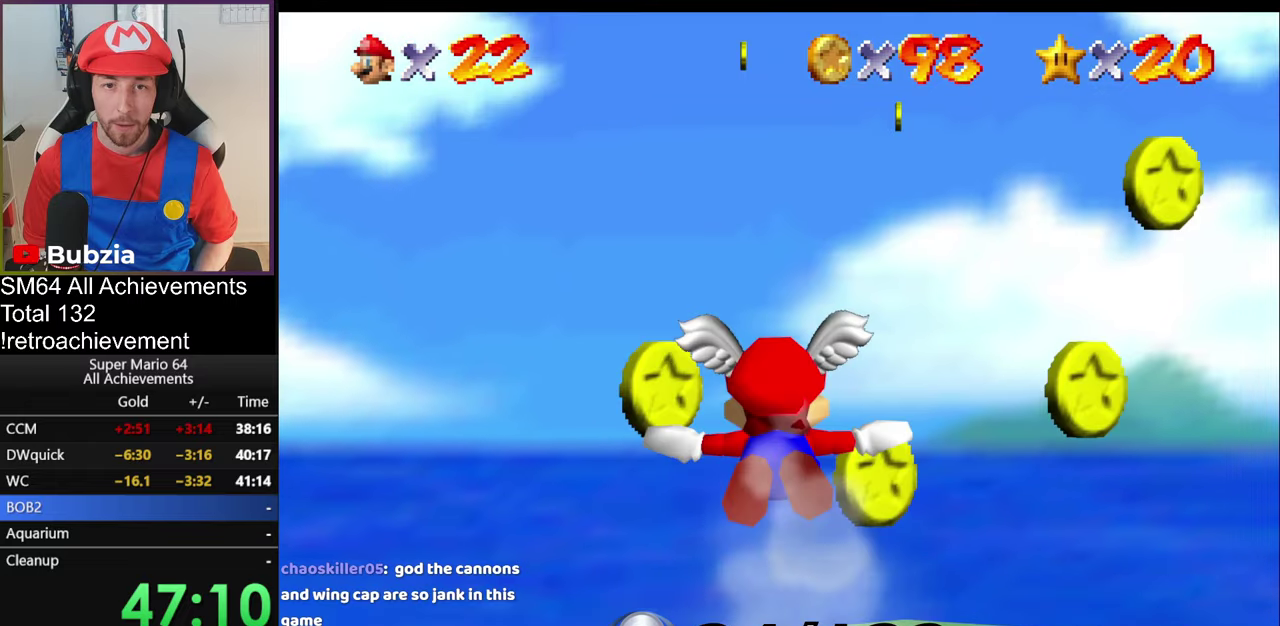
{"buttons": [], "left_stick": "down", "events": [[133, "left_stick", "up"], [317, "left_stick", "down"]]}
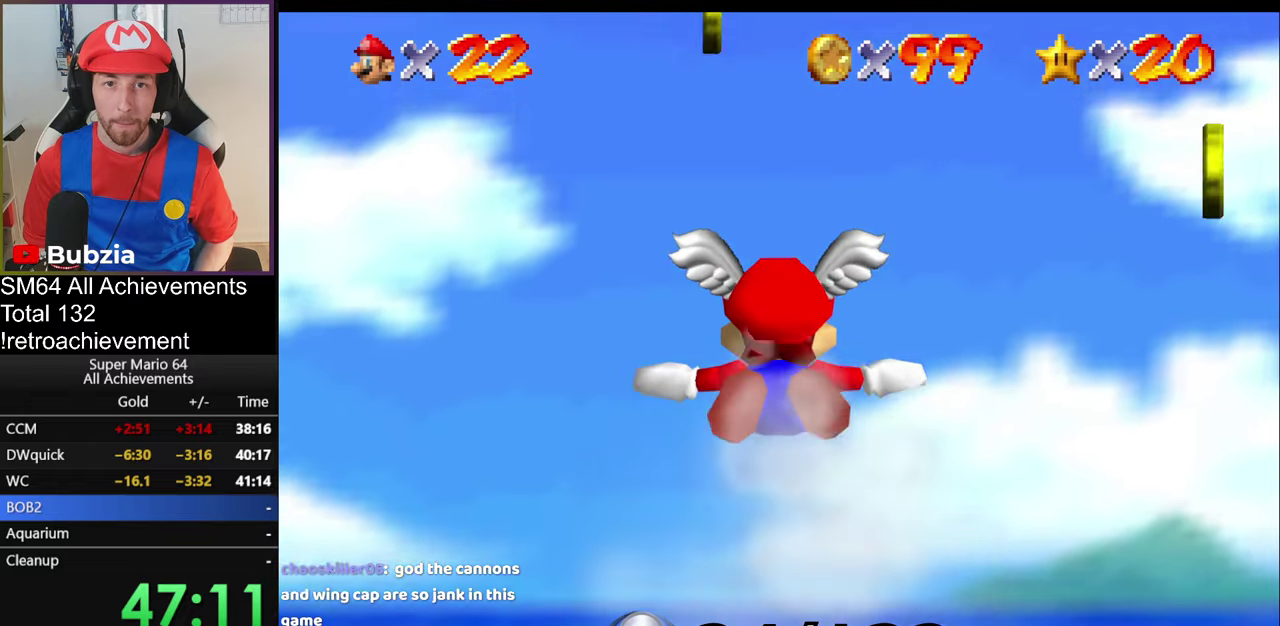
{"buttons": [], "left_stick": "up", "events": [[284, "left_stick", "up-right"], [401, "left_stick", "up"]]}
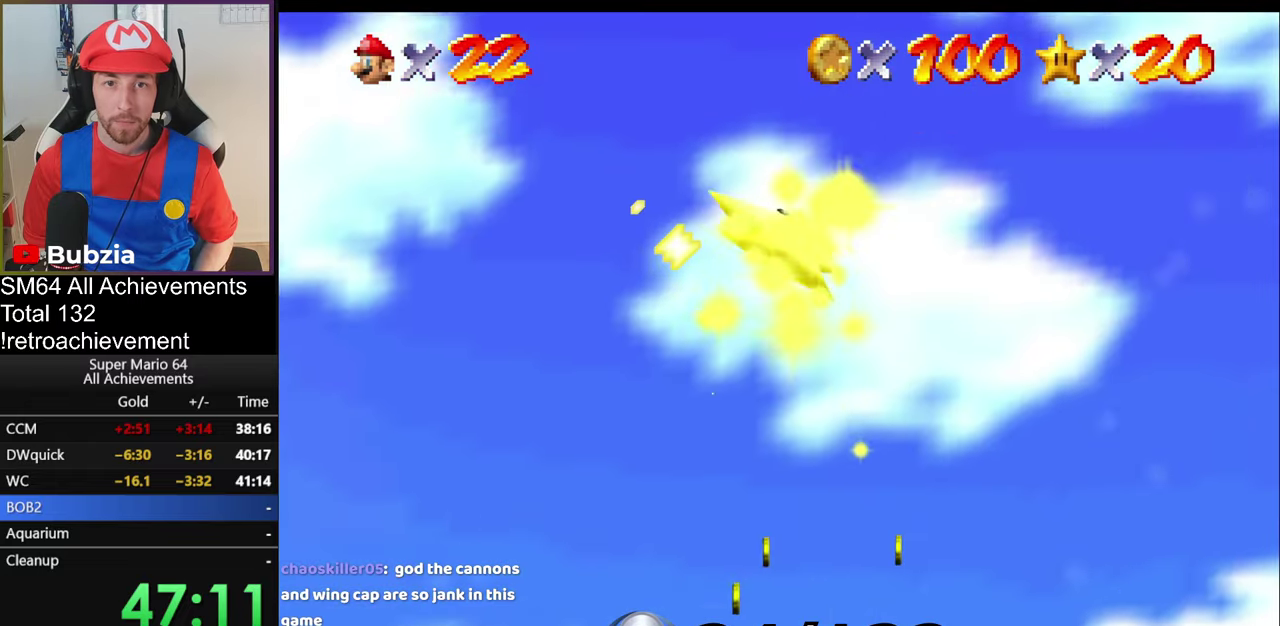
{"buttons": [], "left_stick": "down", "events": [[183, "left_stick", "center"], [450, "left_stick", "down"]]}
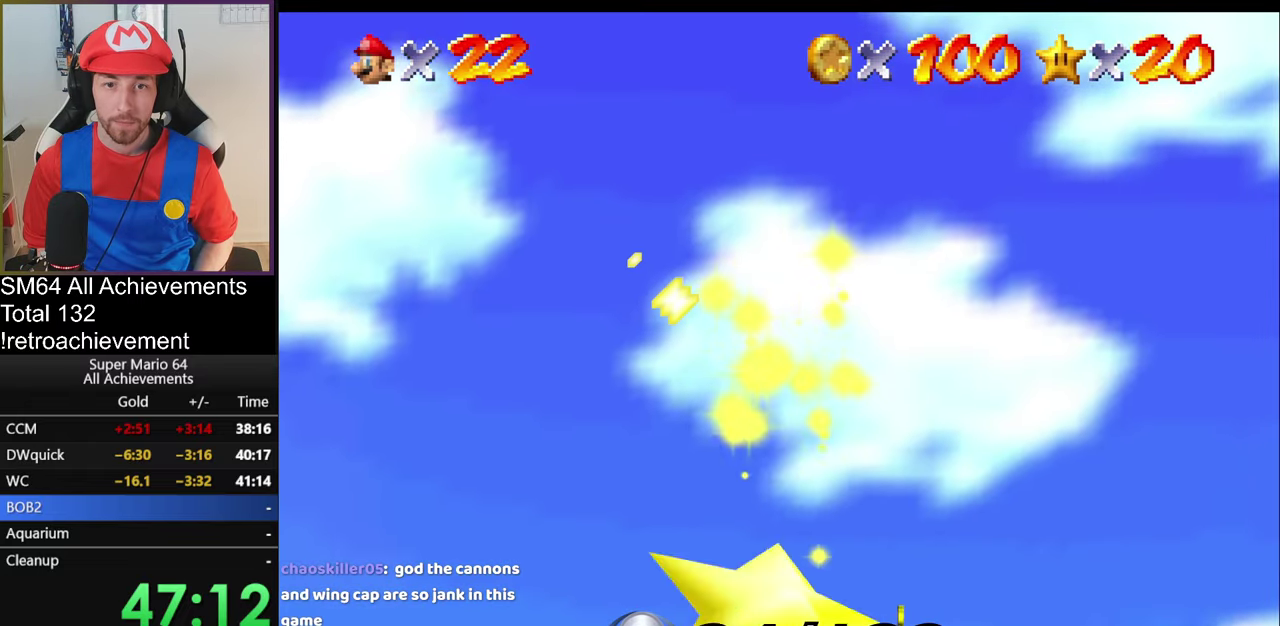
{"buttons": [], "left_stick": "down", "events": []}
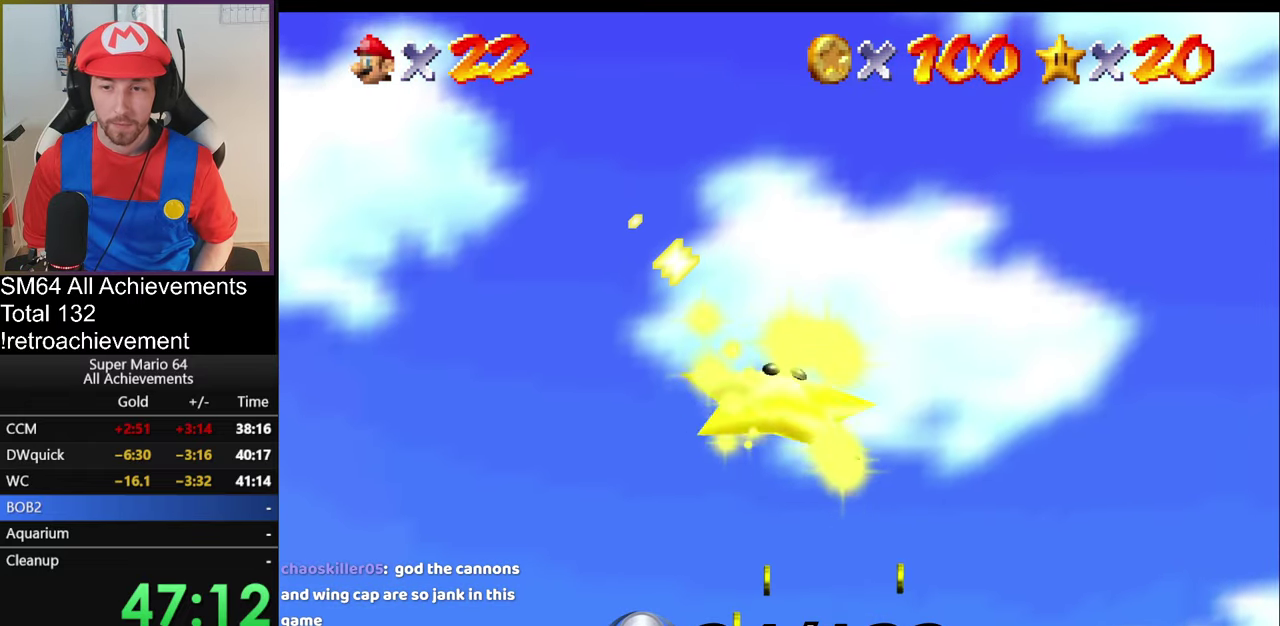
{"buttons": [], "left_stick": "center", "events": [[83, "left_stick", "center"]]}
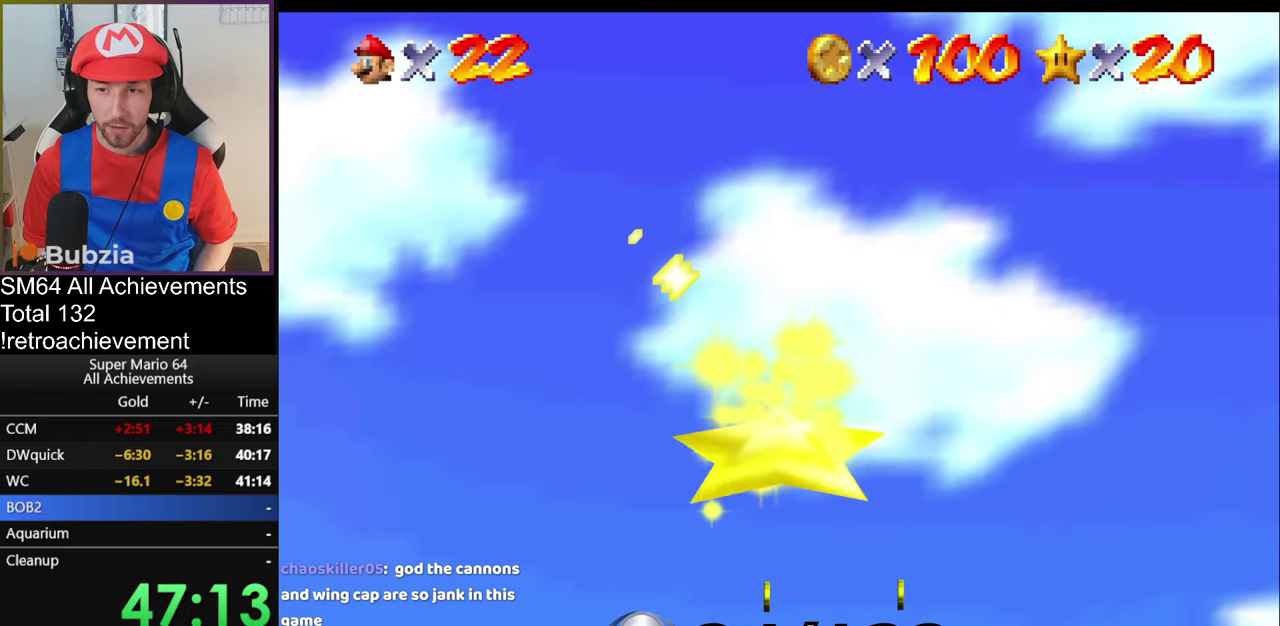
{"buttons": [], "left_stick": "center", "events": []}
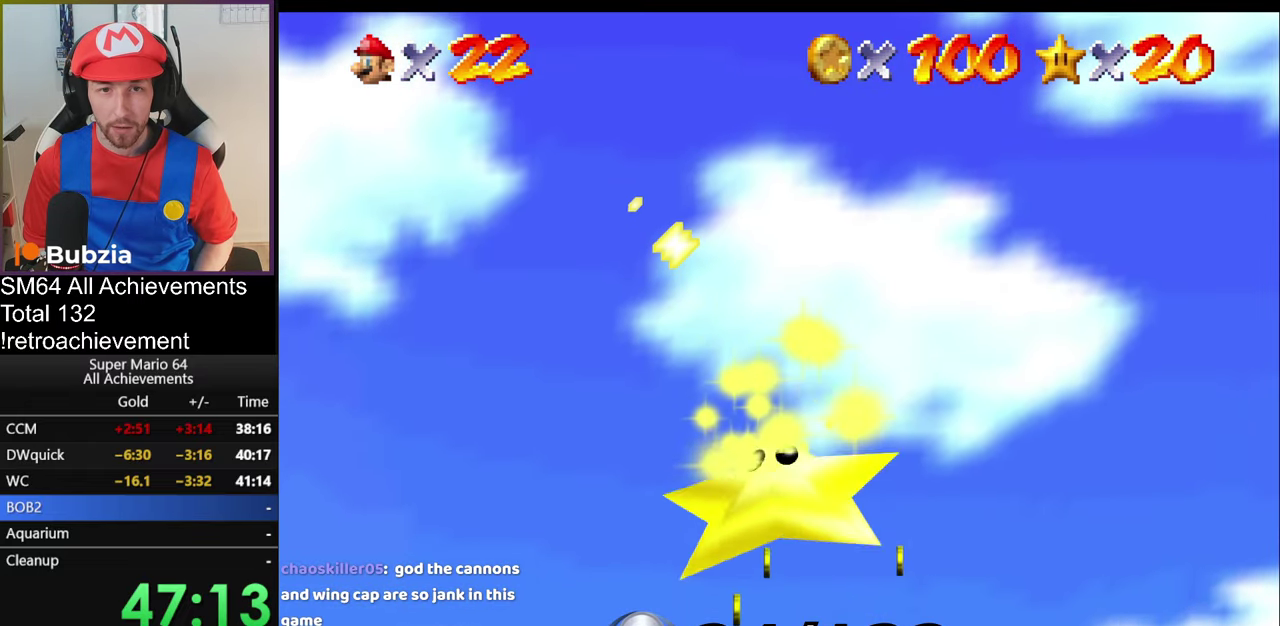
{"buttons": [], "left_stick": "center", "events": []}
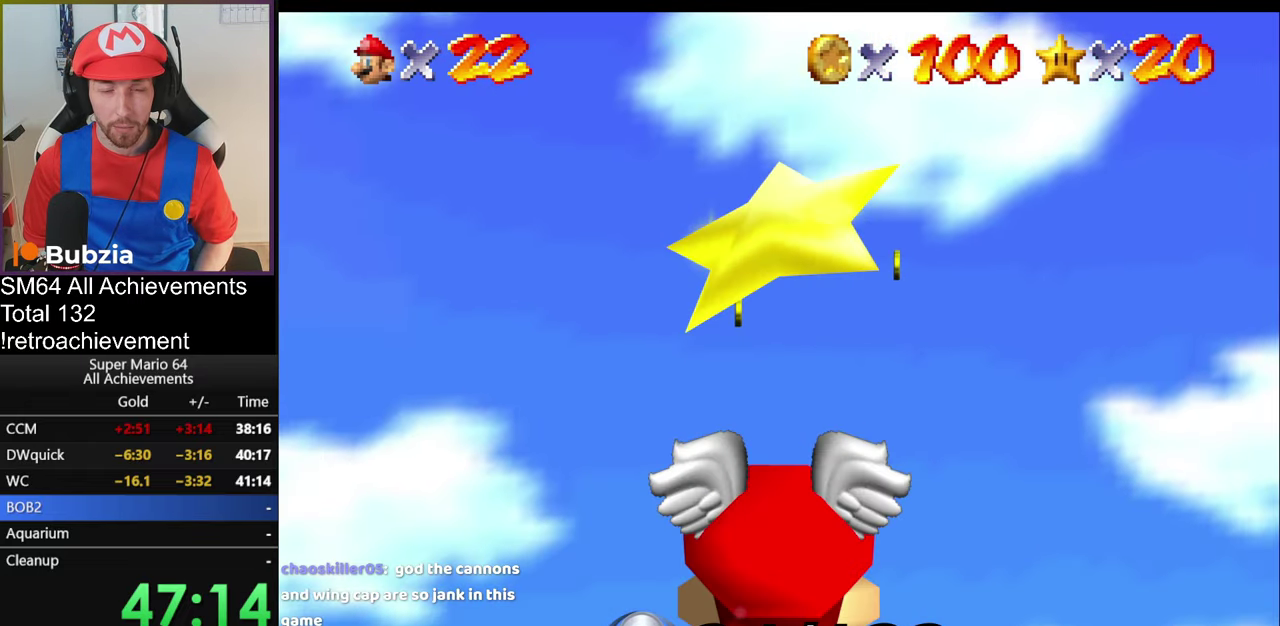
{"buttons": [], "left_stick": "center", "events": []}
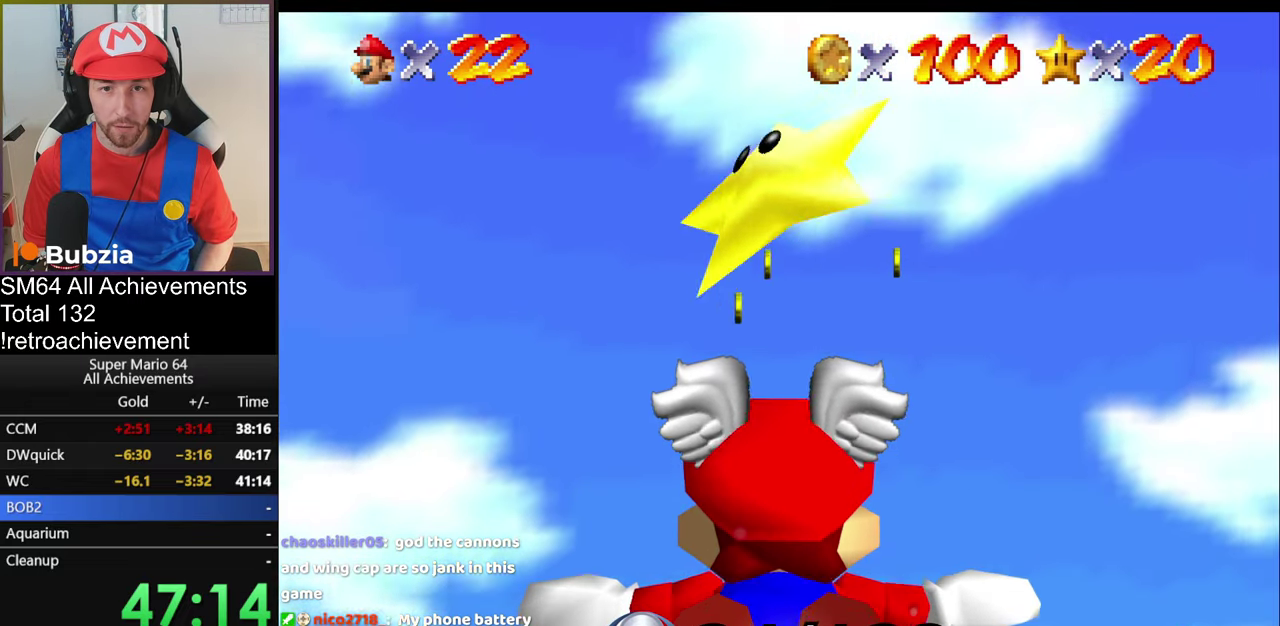
{"buttons": [], "left_stick": "up-left", "events": [[117, "left_stick", "up-left"], [217, "left_stick", "up"], [267, "left_stick", "up-left"], [317, "left_stick", "left"], [450, "left_stick", "up-left"]]}
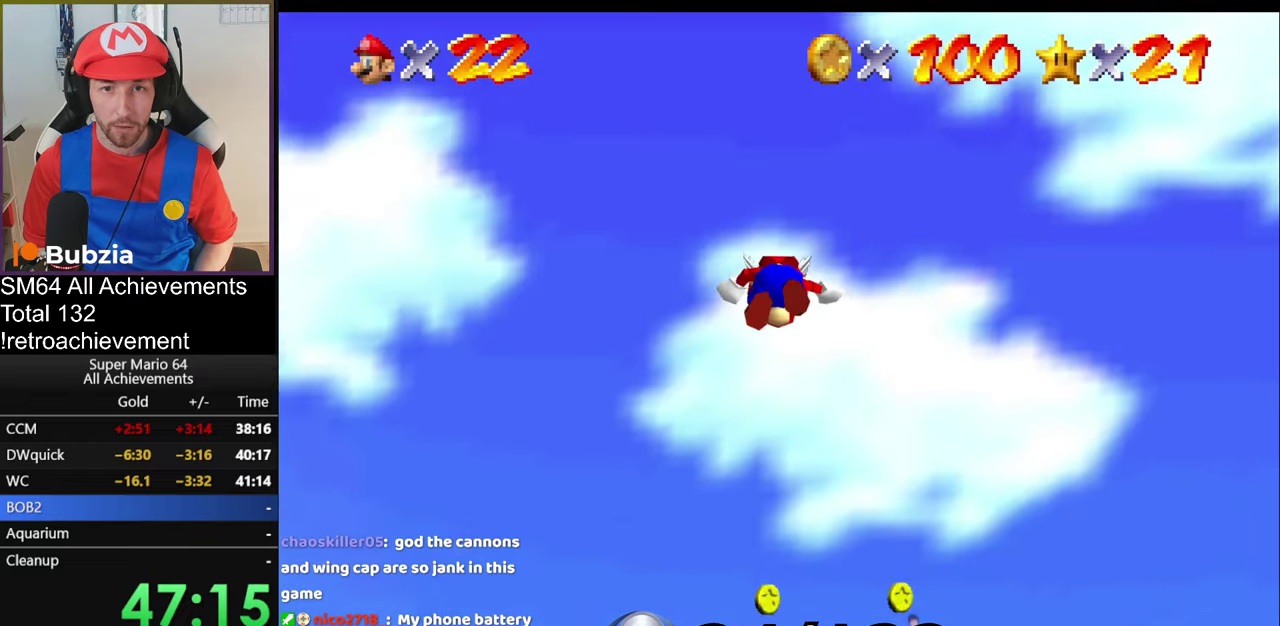
{"buttons": [], "left_stick": "up", "events": [[67, "left_stick", "up"]]}
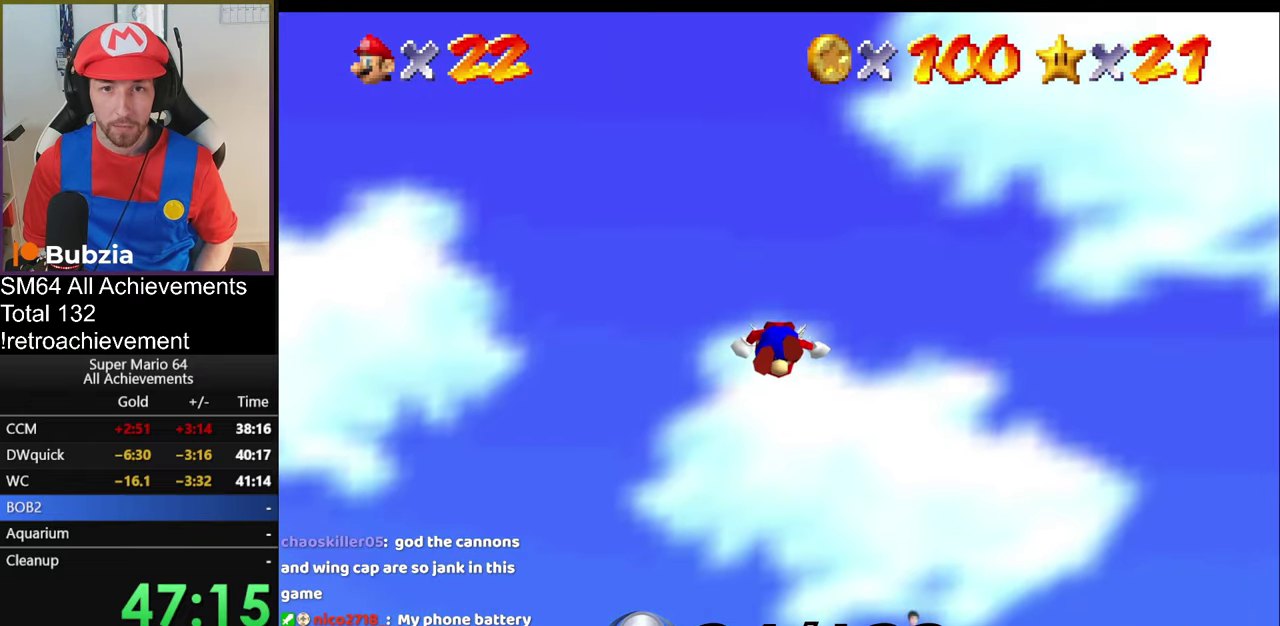
{"buttons": [], "left_stick": "center", "events": [[350, "left_stick", "up-left"], [450, "left_stick", "center"]]}
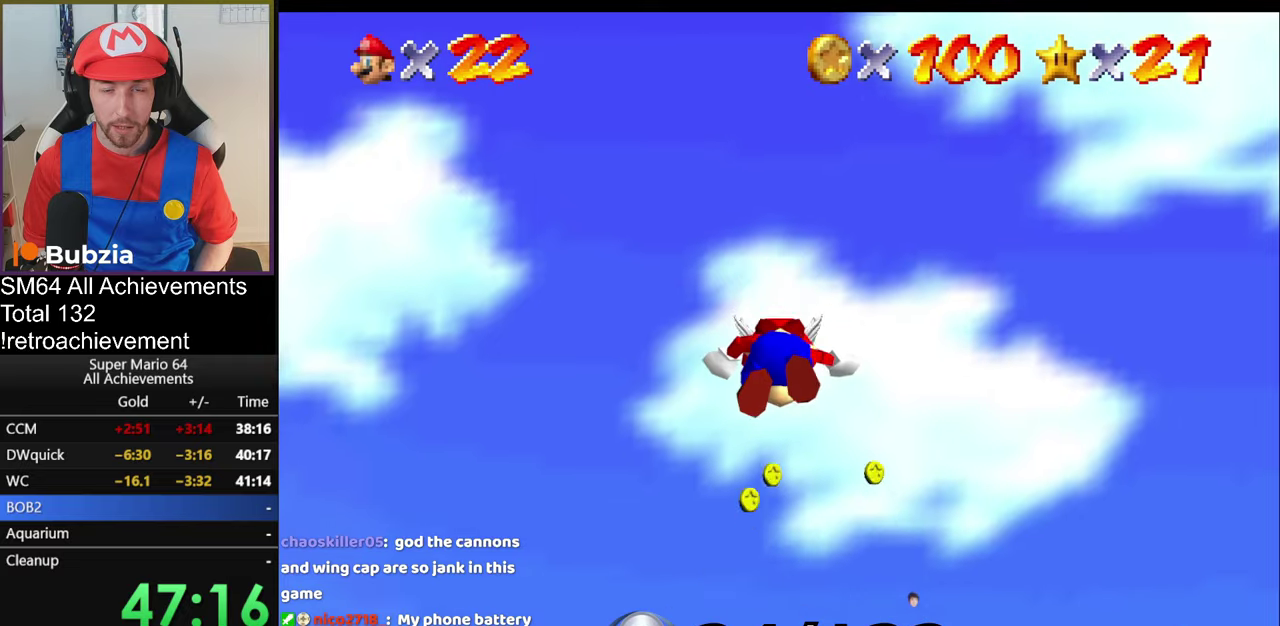
{"buttons": [], "left_stick": "center", "events": []}
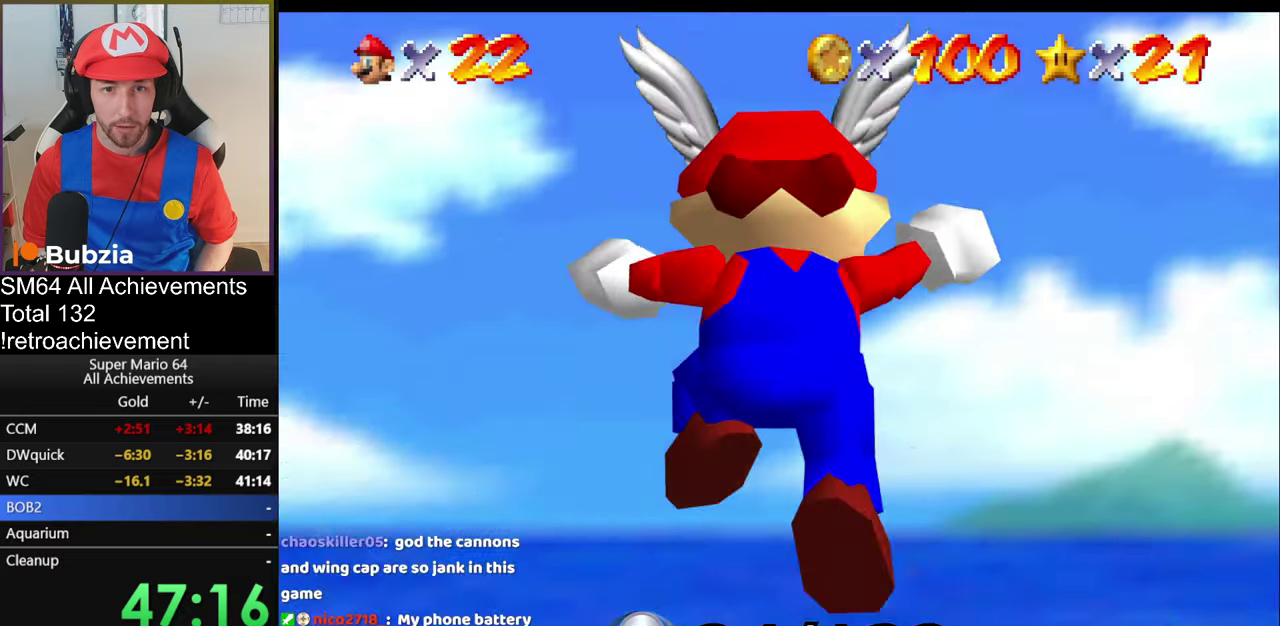
{"buttons": [], "left_stick": "center", "events": []}
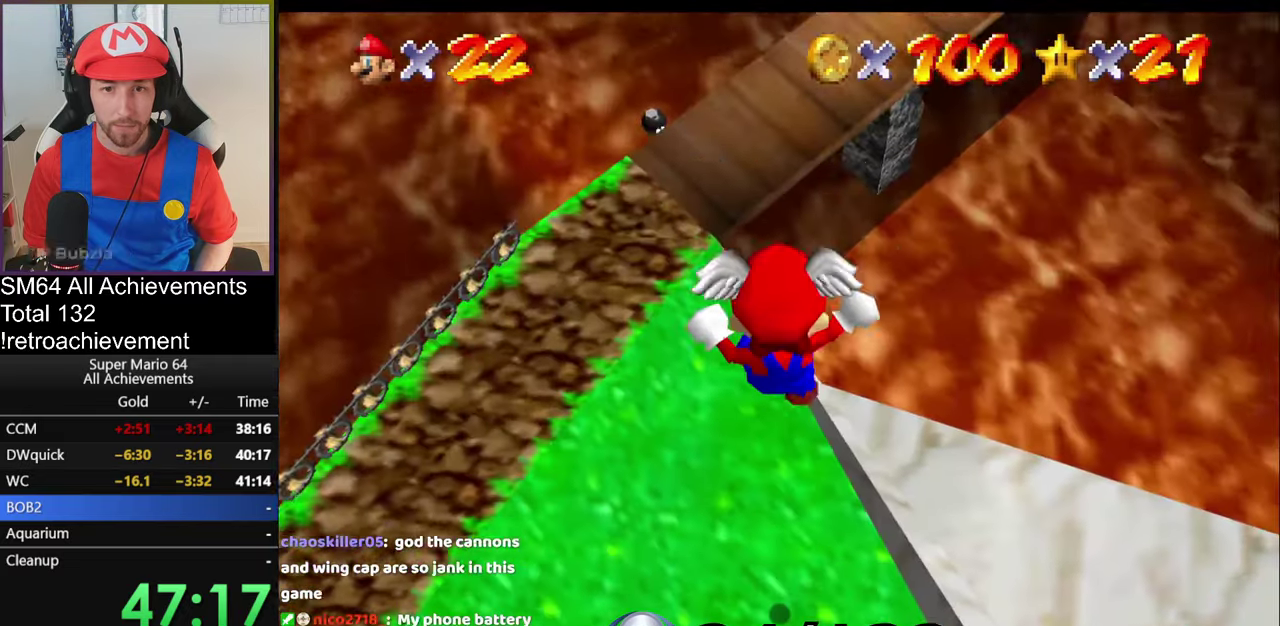
{"buttons": ["A"], "left_stick": "center", "events": [[283, "A", "down"]]}
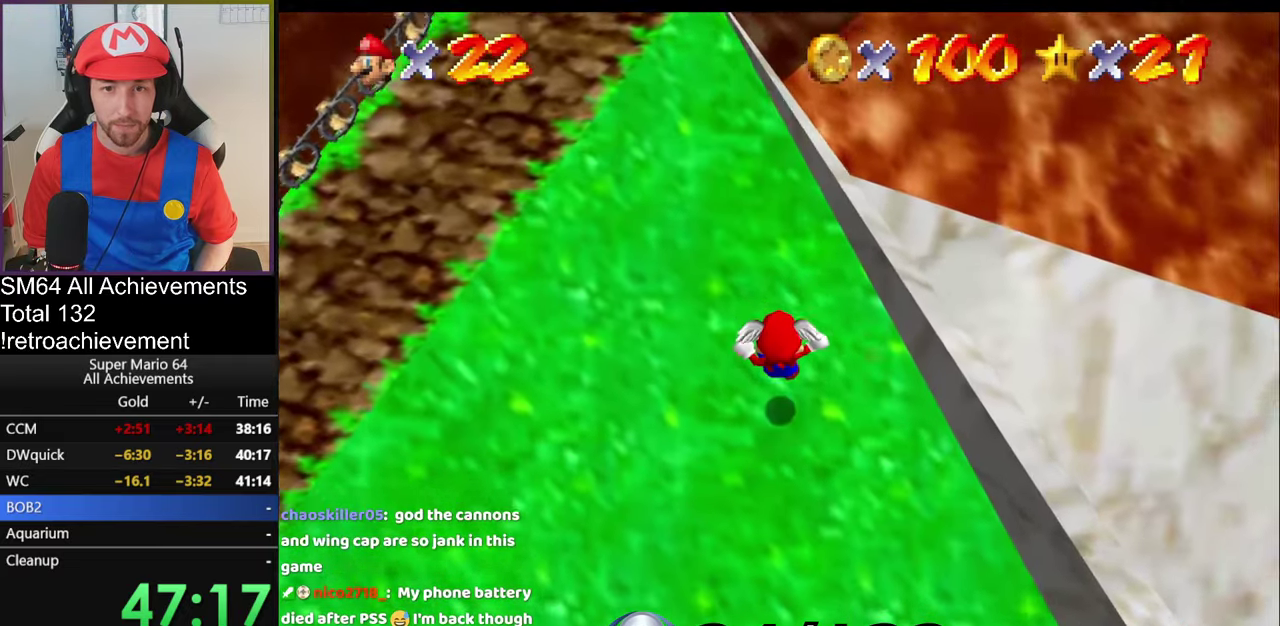
{"buttons": ["A"], "left_stick": "center", "events": []}
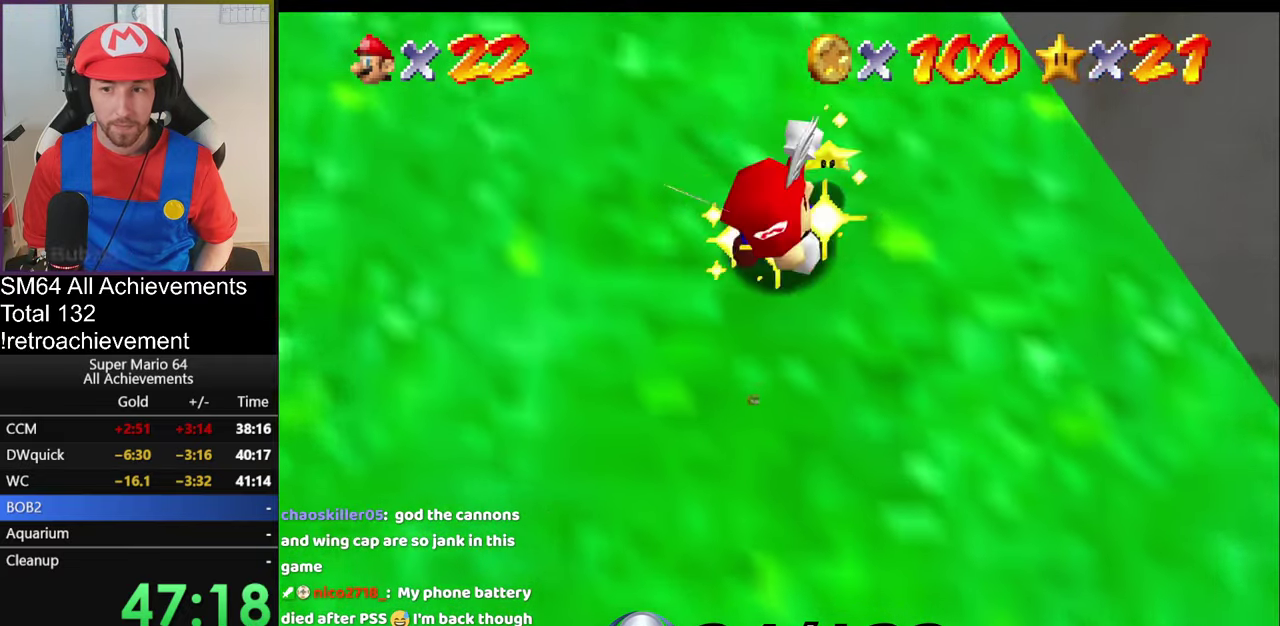
{"buttons": [], "left_stick": "down-left", "events": [[384, "A", "up"], [434, "left_stick", "down-left"]]}
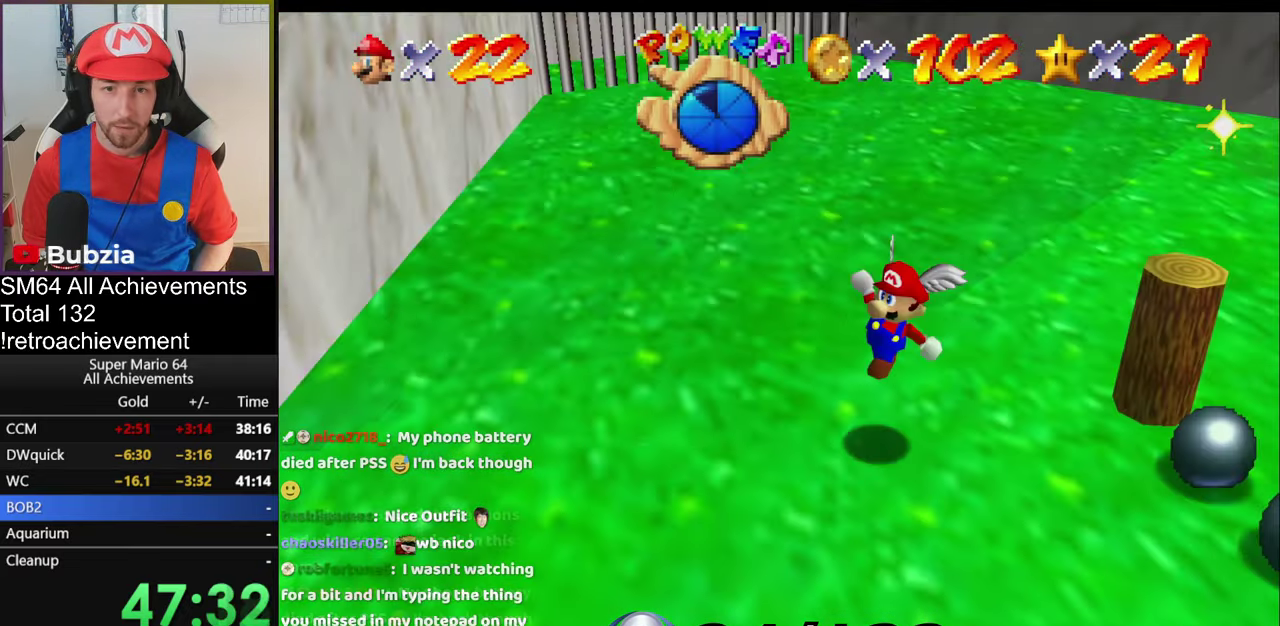
{"buttons": [], "left_stick": "down-left", "events": [[184, "B", "down"], [267, "B", "up"], [334, "B", "down"], [417, "B", "up"]]}
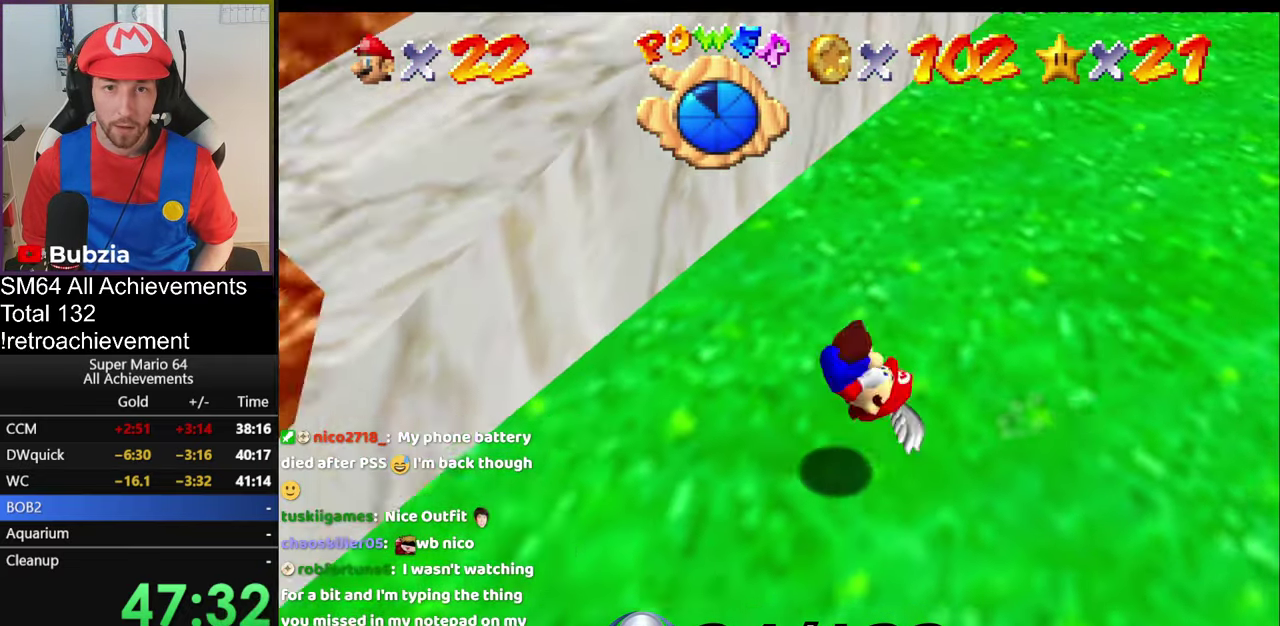
{"buttons": [], "left_stick": "down", "events": [[67, "left_stick", "down"], [317, "C_LEFT", "down"], [417, "C_LEFT", "up"]]}
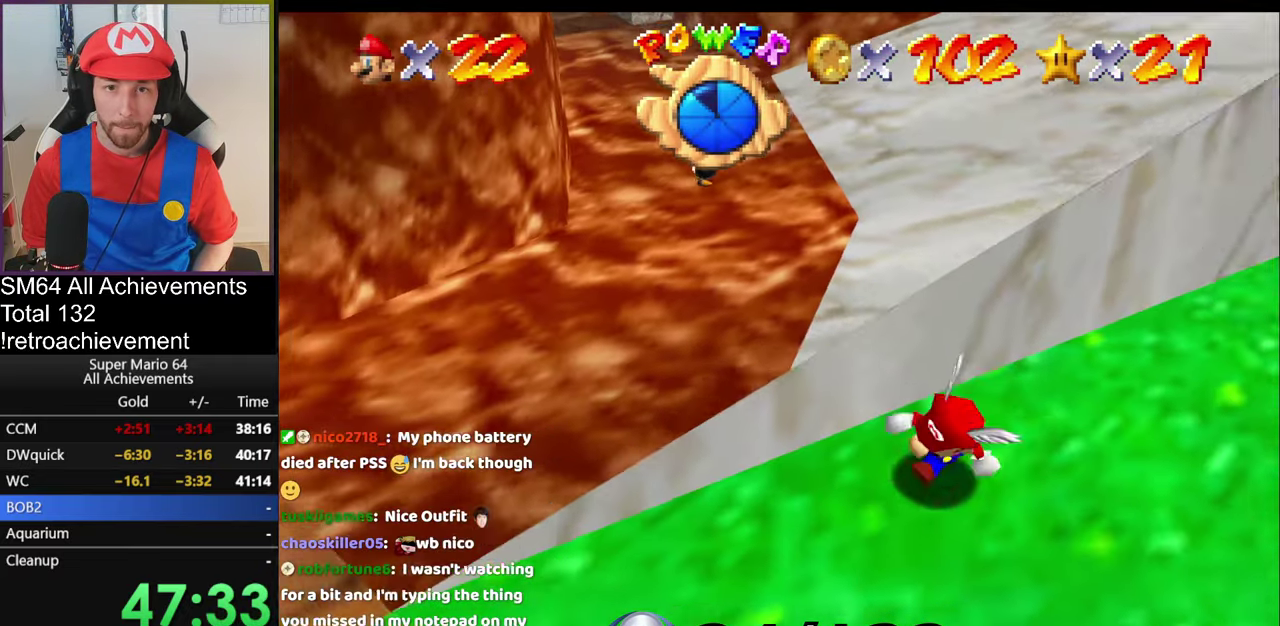
{"buttons": [], "left_stick": "up-right", "events": [[34, "C_LEFT", "down"], [50, "left_stick", "down-right"], [117, "C_LEFT", "up"], [217, "left_stick", "right"], [451, "left_stick", "up-right"]]}
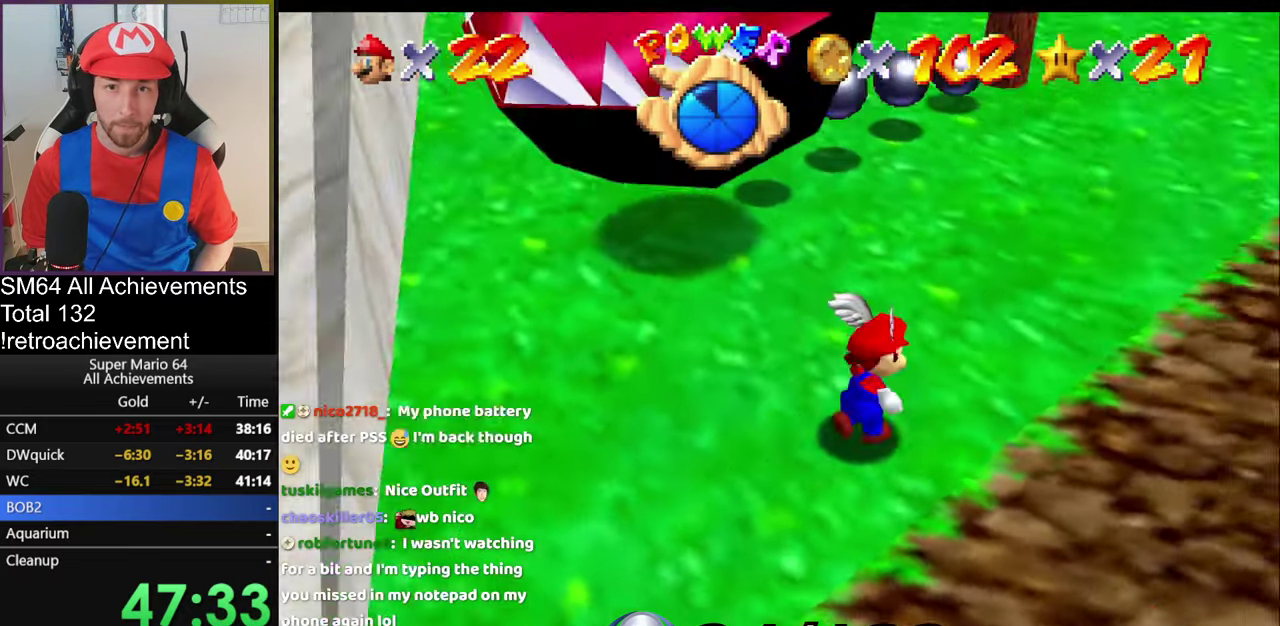
{"buttons": [], "left_stick": "up", "events": [[167, "left_stick", "up"], [367, "C_RIGHT", "down"], [484, "C_RIGHT", "up"]]}
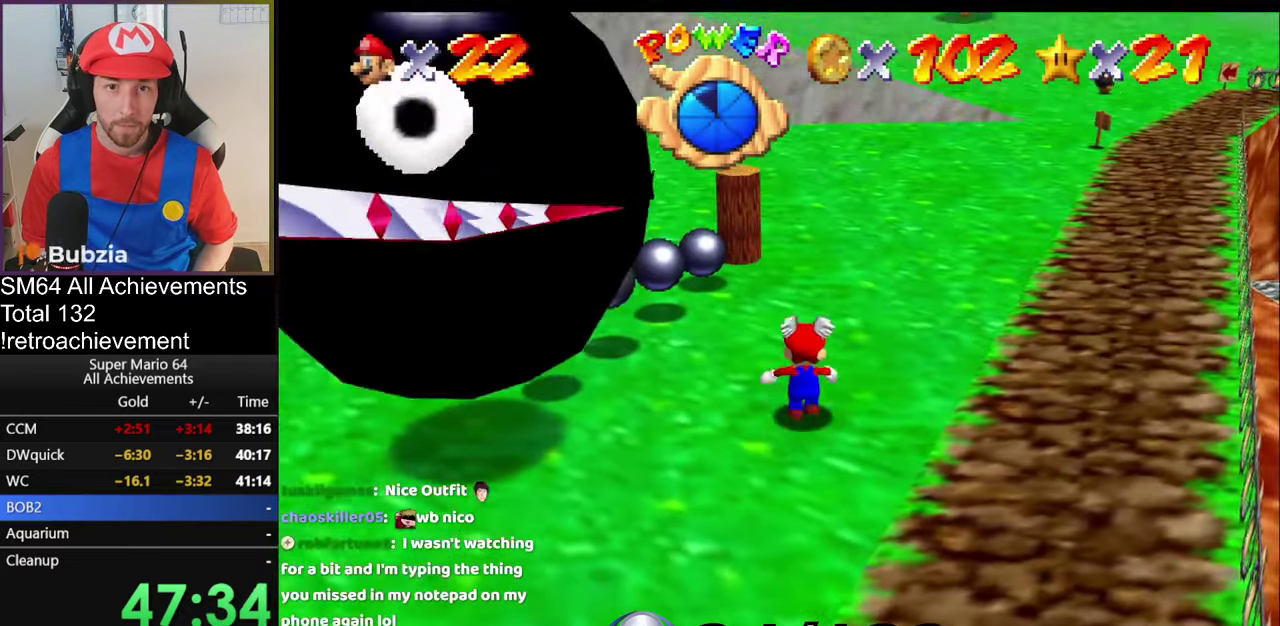
{"buttons": [], "left_stick": "up", "events": []}
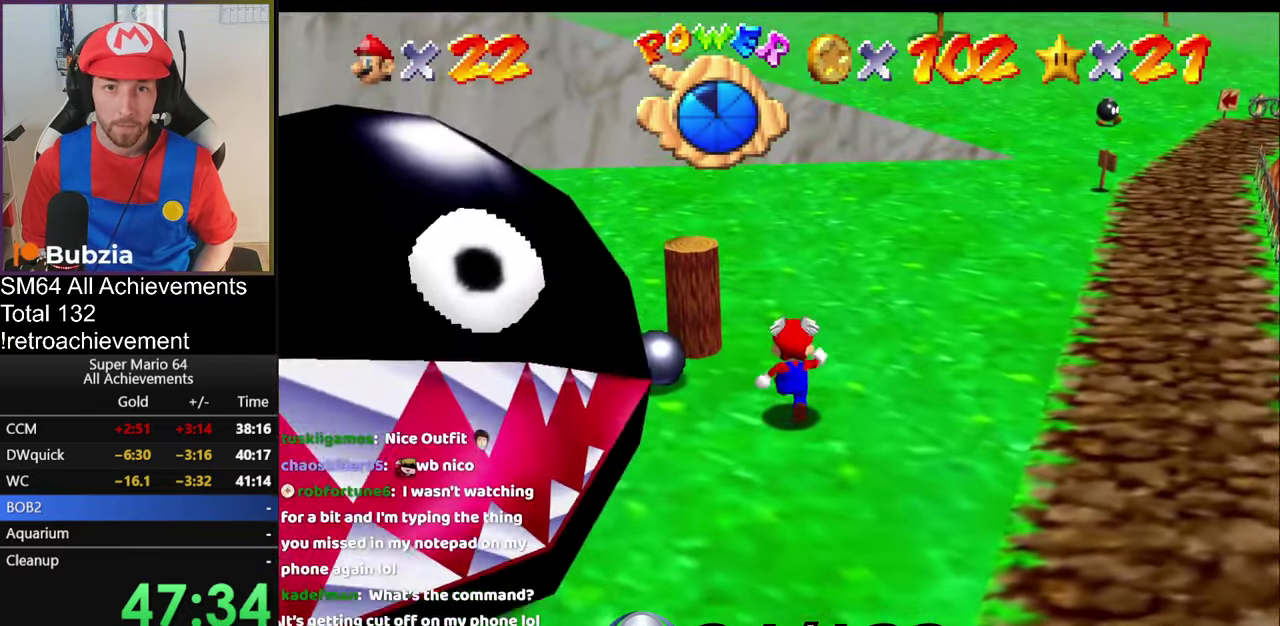
{"buttons": [], "left_stick": "left", "events": [[251, "C_RIGHT", "down"], [268, "left_stick", "up-left"], [401, "C_RIGHT", "up"], [401, "left_stick", "left"]]}
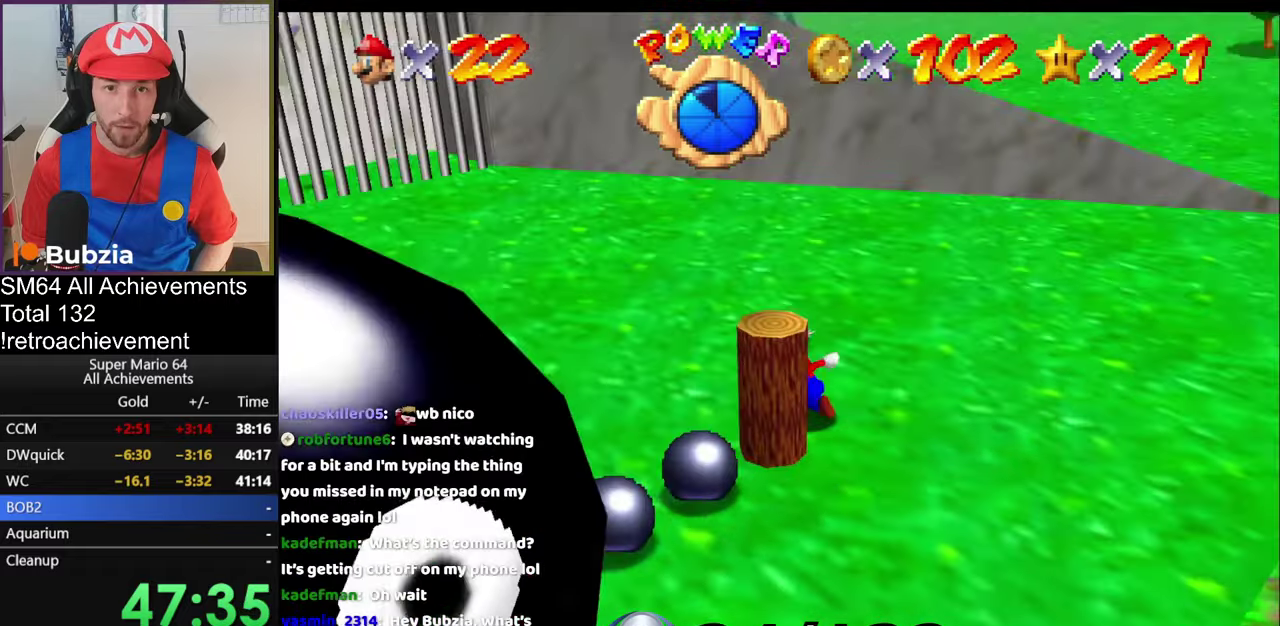
{"buttons": [], "left_stick": "down-right", "events": [[117, "left_stick", "down-left"], [184, "left_stick", "down"], [451, "left_stick", "down-right"]]}
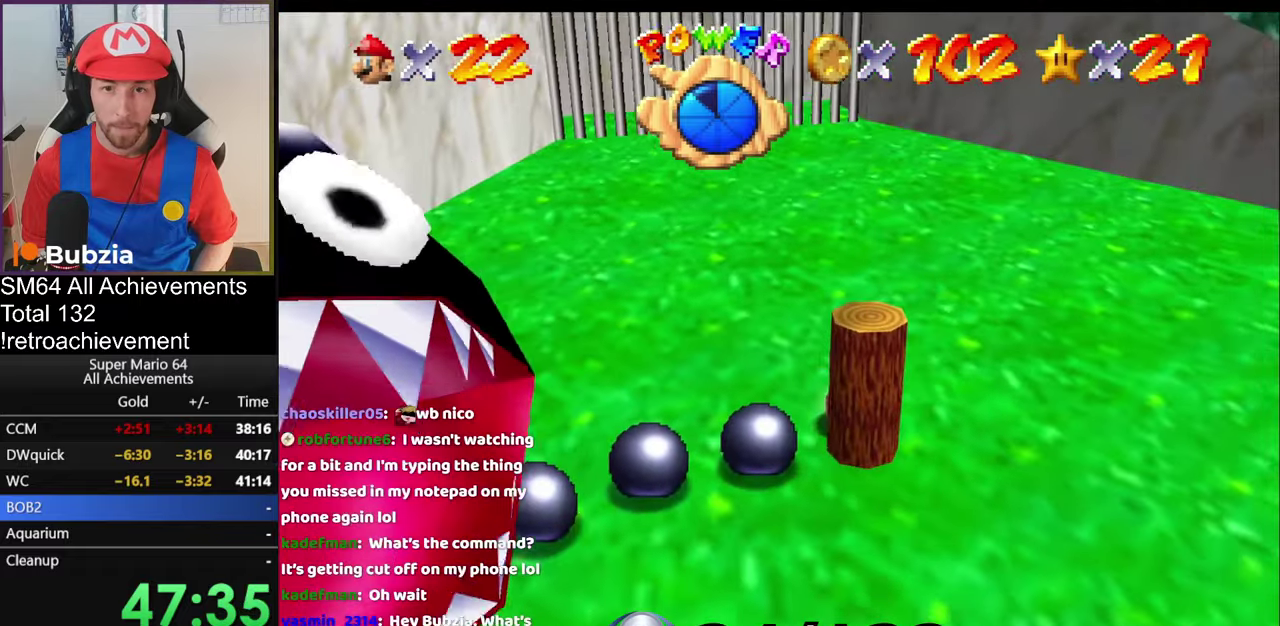
{"buttons": ["C_RIGHT"], "left_stick": "down-right", "events": [[183, "left_stick", "right"], [433, "C_RIGHT", "down"], [450, "left_stick", "down-right"]]}
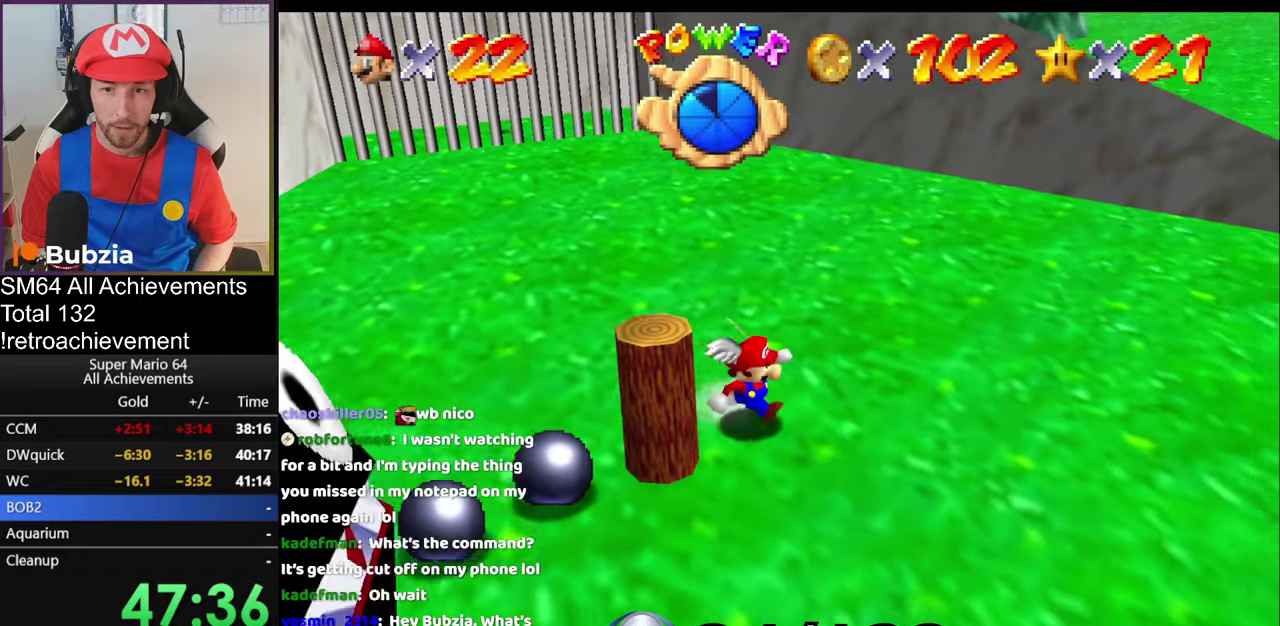
{"buttons": ["C_RIGHT"], "left_stick": "down-right", "events": [[34, "C_RIGHT", "up"], [484, "C_RIGHT", "down"]]}
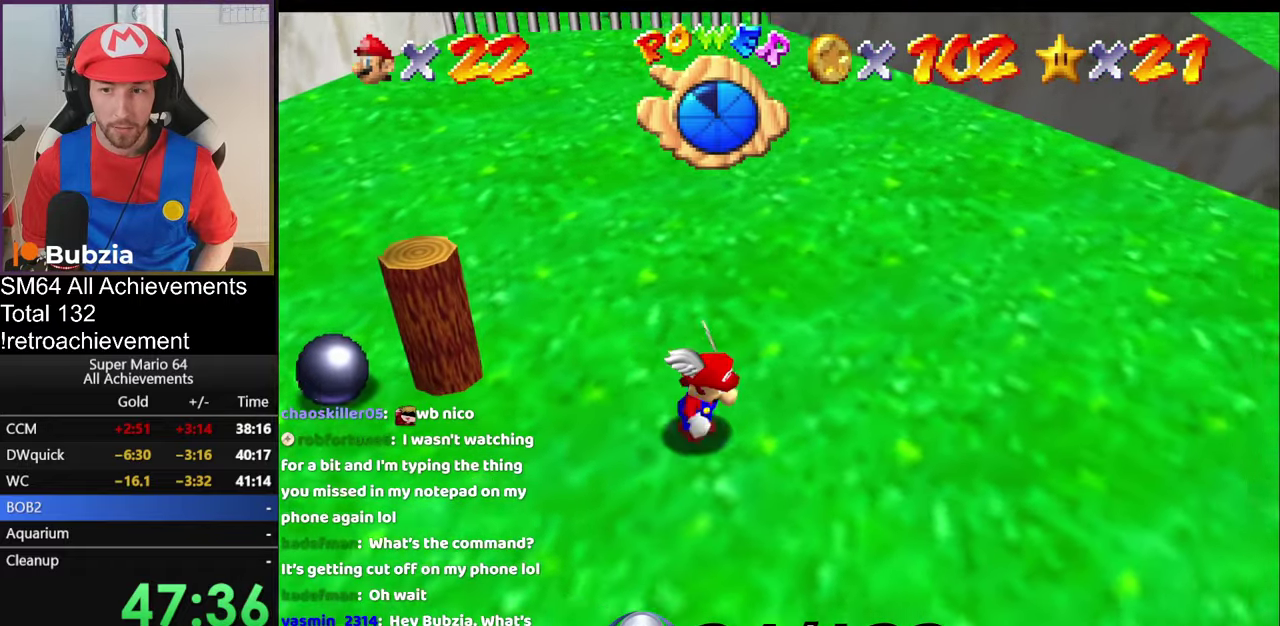
{"buttons": ["C_RIGHT"], "left_stick": "down-right", "events": [[83, "C_RIGHT", "up"], [283, "C_RIGHT", "down"], [417, "C_RIGHT", "up"], [500, "C_RIGHT", "down"]]}
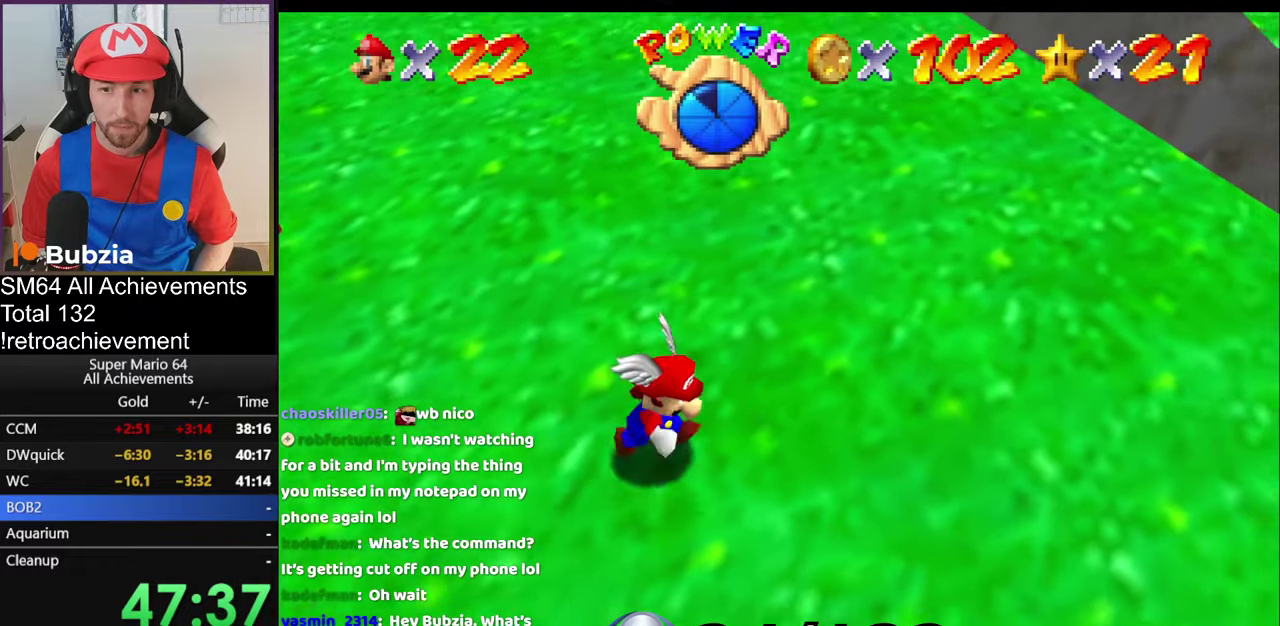
{"buttons": ["A"], "left_stick": "center", "events": [[50, "C_RIGHT", "up"], [117, "C_RIGHT", "down"], [217, "C_RIGHT", "up"], [384, "left_stick", "up-left"], [451, "A", "down"], [484, "left_stick", "center"]]}
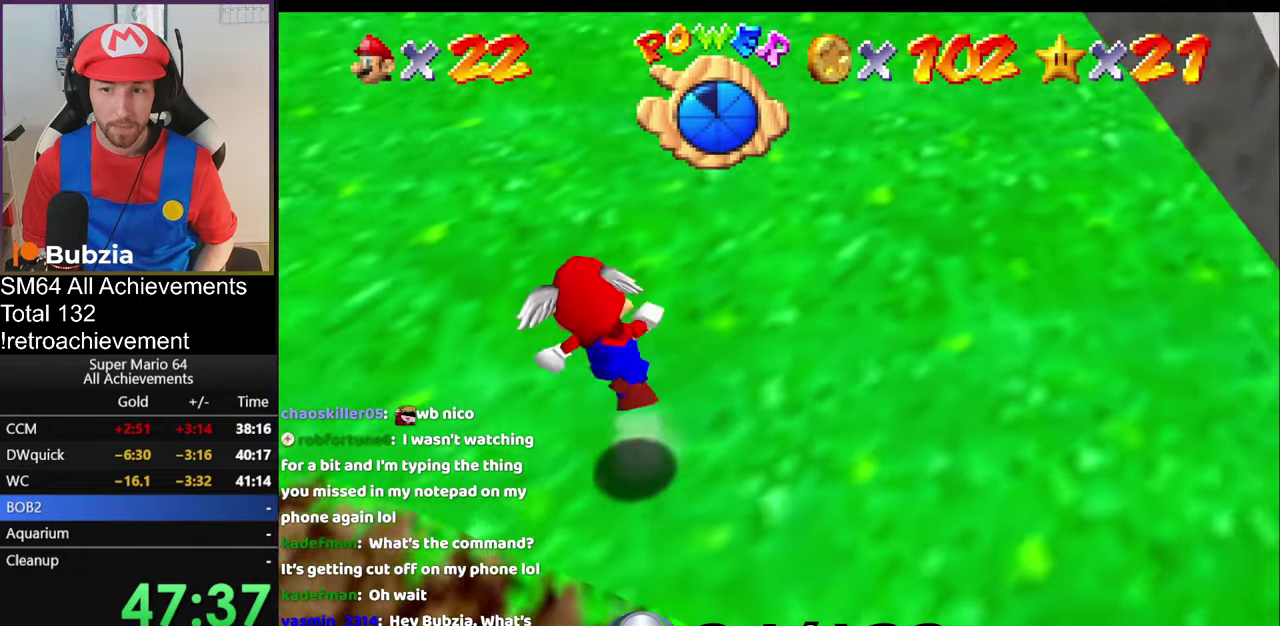
{"buttons": [], "left_stick": "down", "events": [[16, "left_stick", "down"], [83, "A", "up"]]}